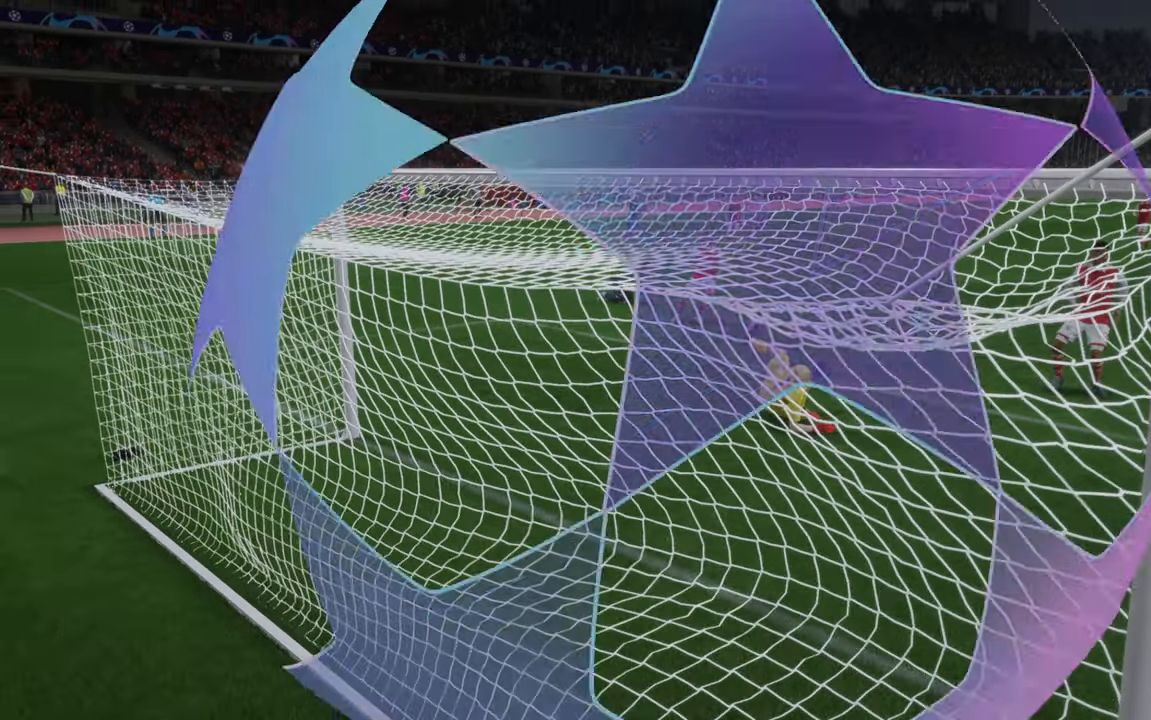
Gameplay with a controller (Xbox layout); each line is a JSON object with the inputs held at the frame after it. "events" lists button and stick changes between this image and that frame as [ms after this image, input, new state], when the widget could be followed in between. Not read: L3 R3.
{"buttons": [], "left_stick": "center", "right_stick": "center", "events": []}
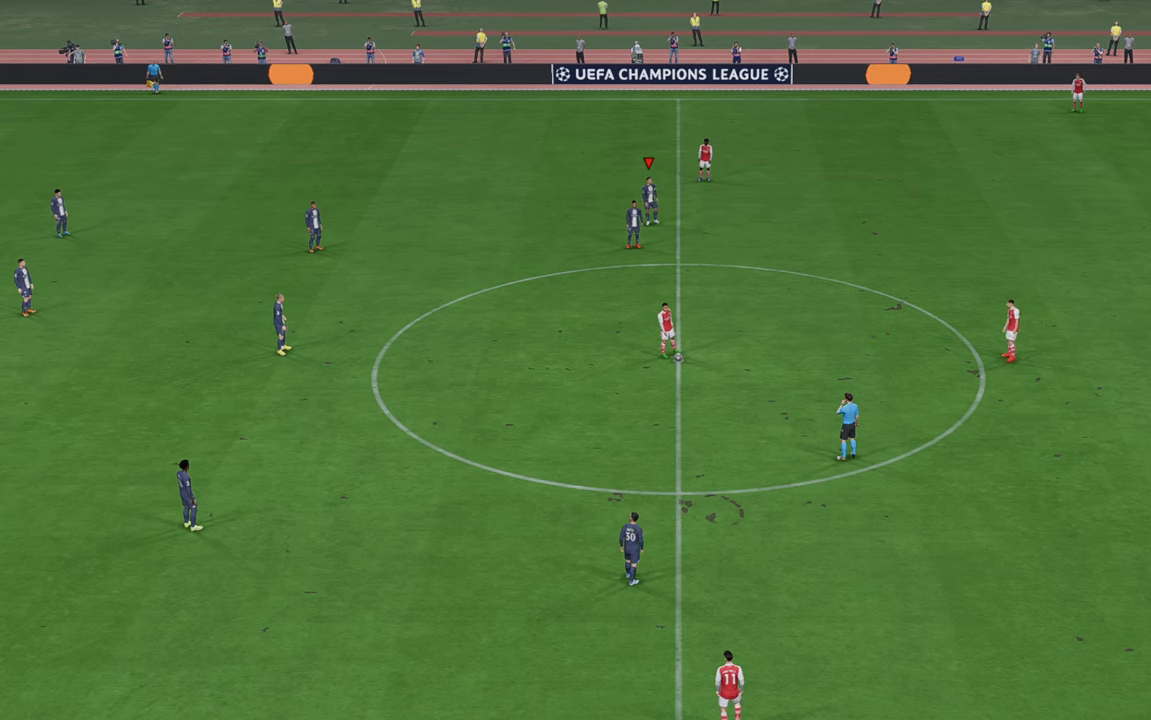
{"buttons": ["R2"], "left_stick": "center", "right_stick": "center", "events": [[267, "R2", "down"]]}
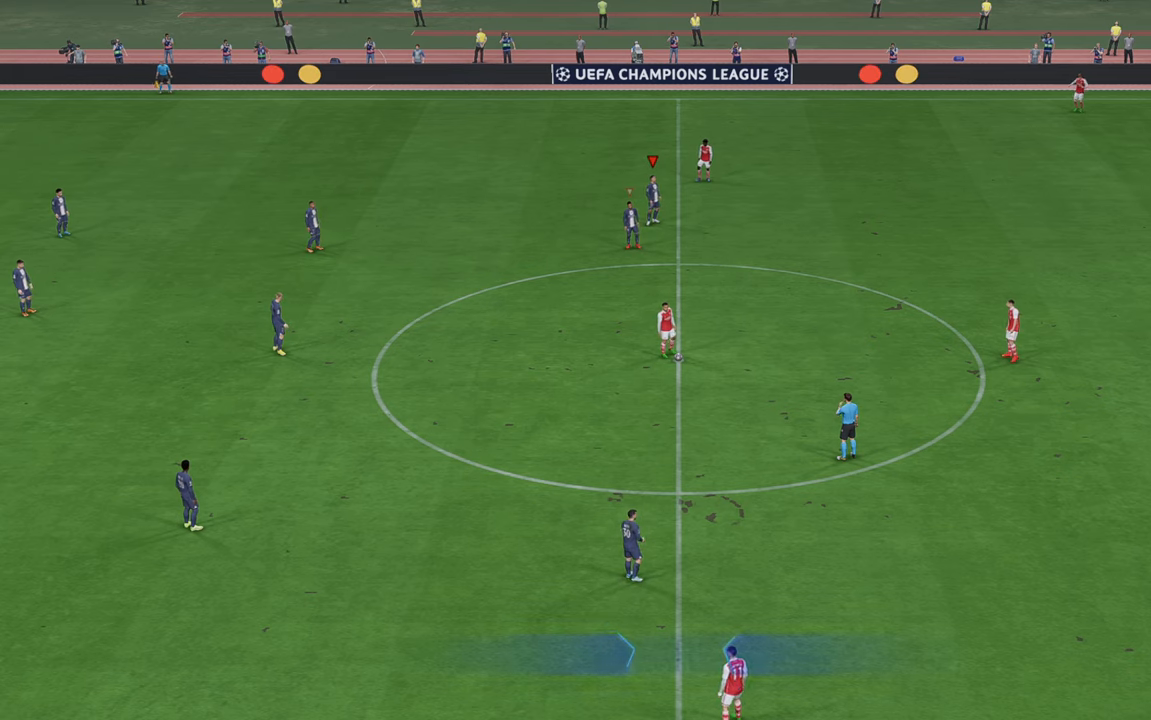
{"buttons": ["R2"], "left_stick": "down-right", "right_stick": "center", "events": [[367, "left_stick", "down"], [433, "left_stick", "down-right"]]}
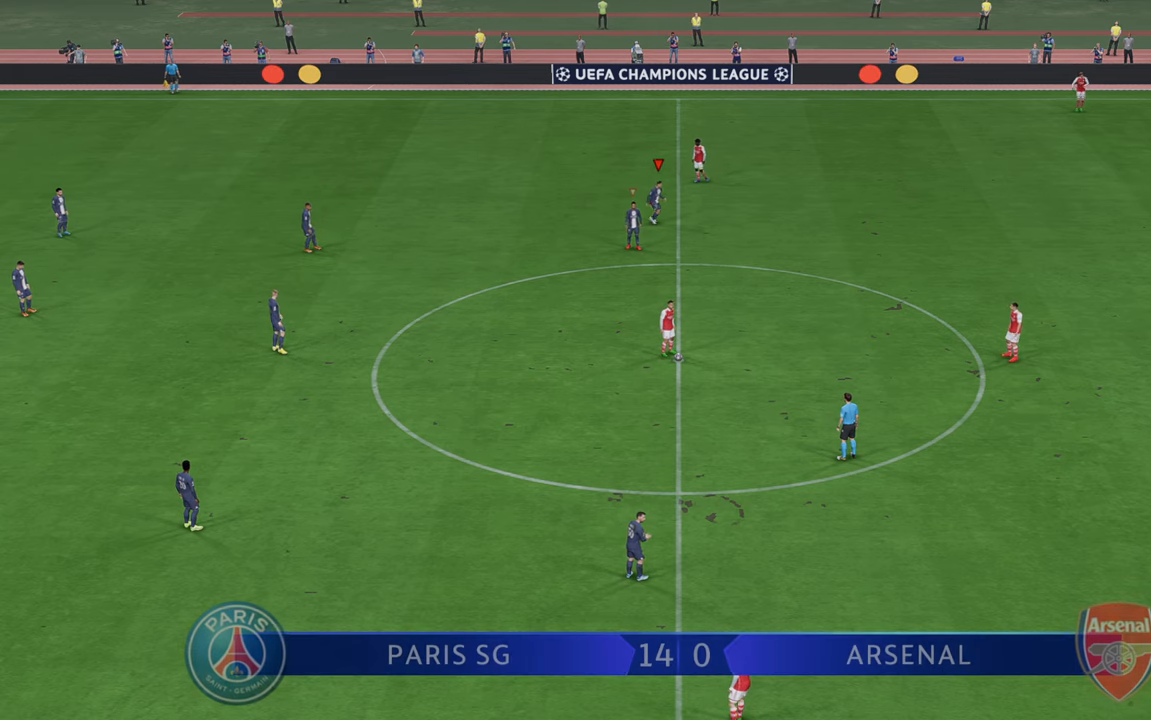
{"buttons": ["R2"], "left_stick": "down-right", "right_stick": "center", "events": []}
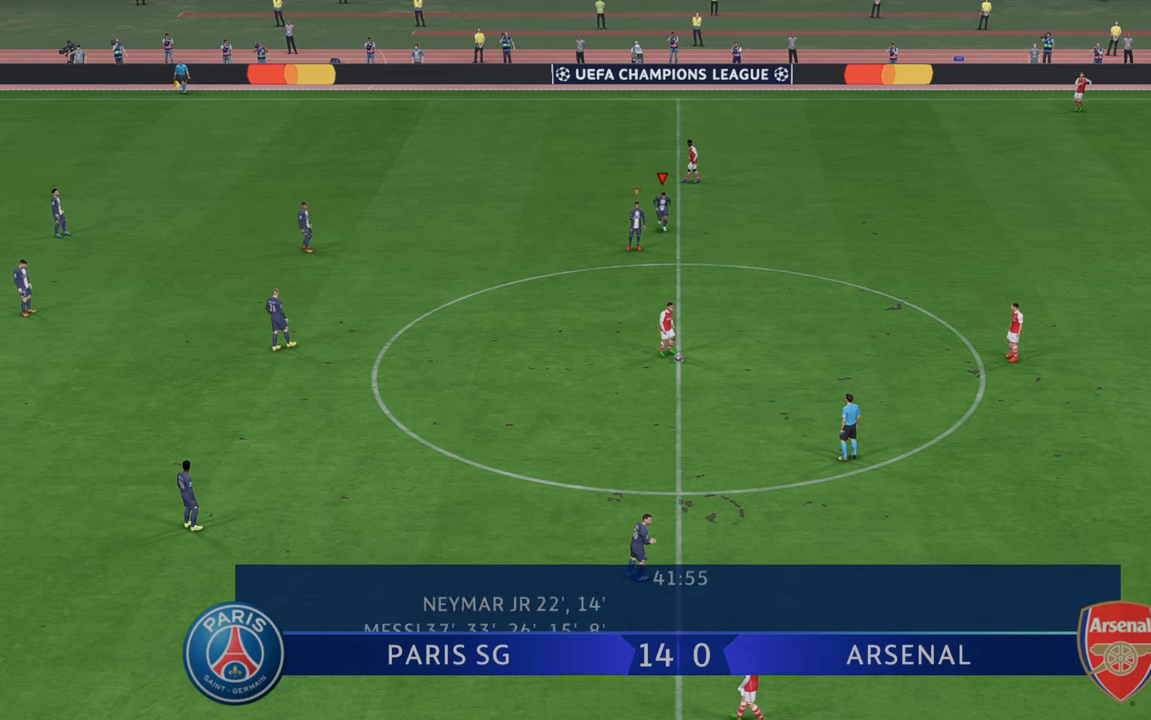
{"buttons": ["R2"], "left_stick": "down-right", "right_stick": "center", "events": []}
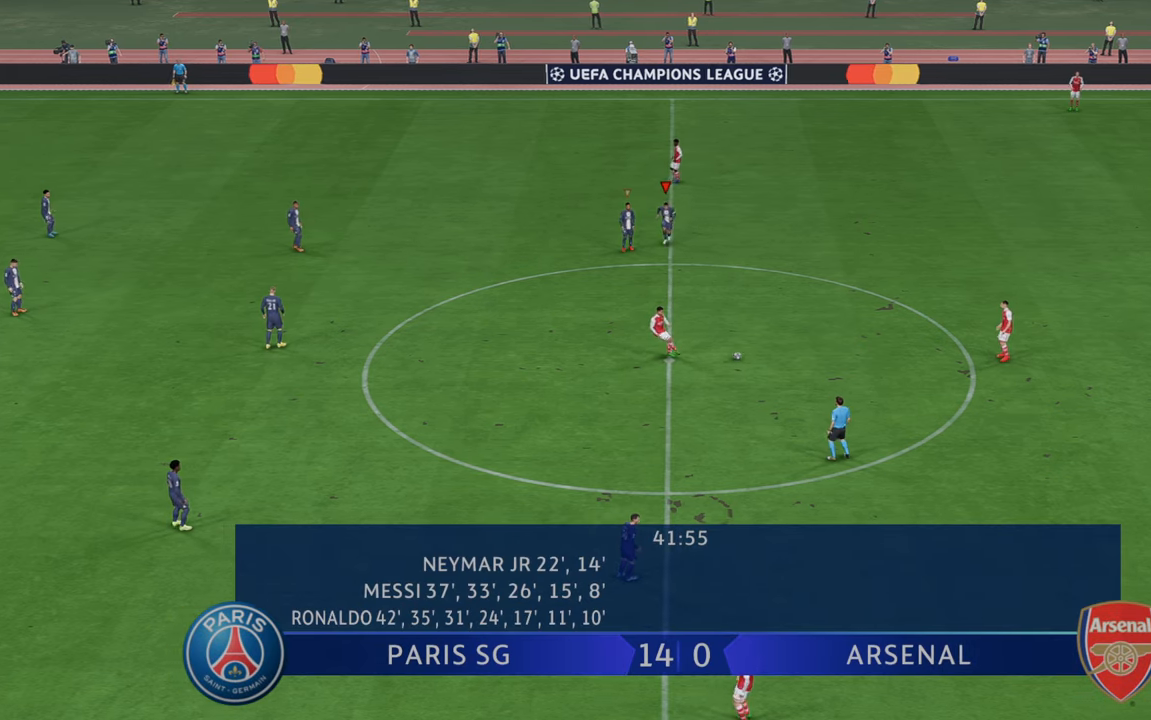
{"buttons": ["R2"], "left_stick": "down-right", "right_stick": "center", "events": []}
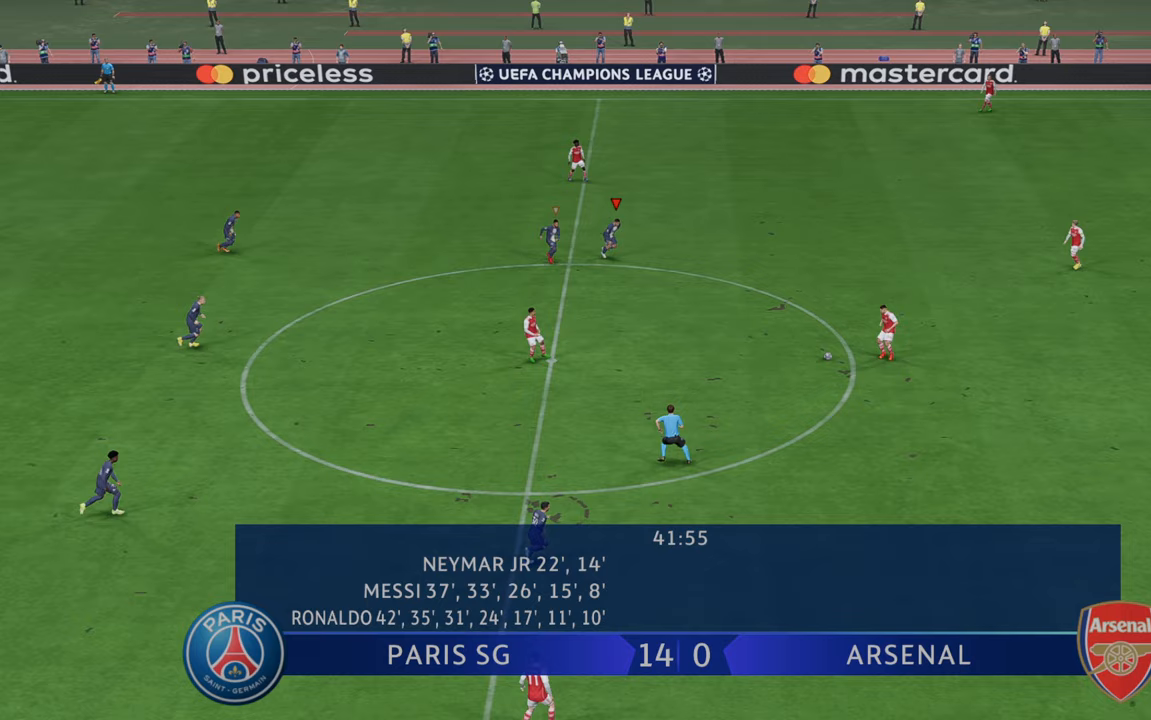
{"buttons": ["R2"], "left_stick": "right", "right_stick": "center", "events": [[217, "left_stick", "right"]]}
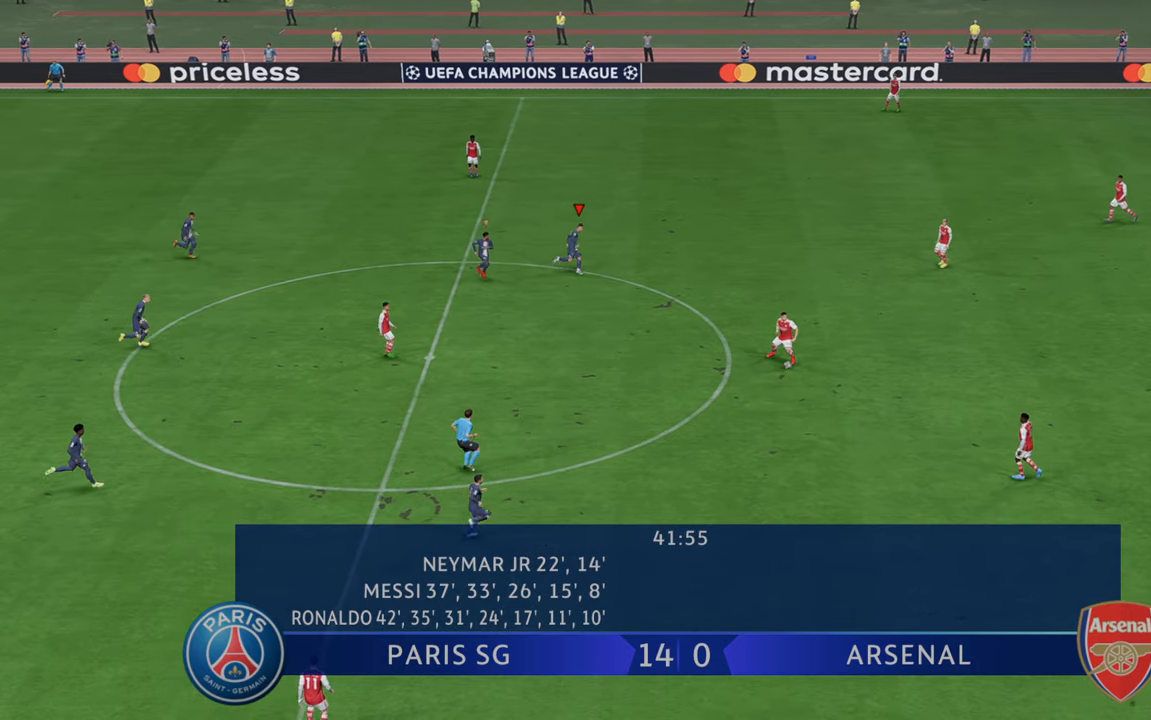
{"buttons": ["R2"], "left_stick": "down-right", "right_stick": "center", "events": [[100, "L1", "down"], [317, "L1", "up"], [500, "left_stick", "down-right"]]}
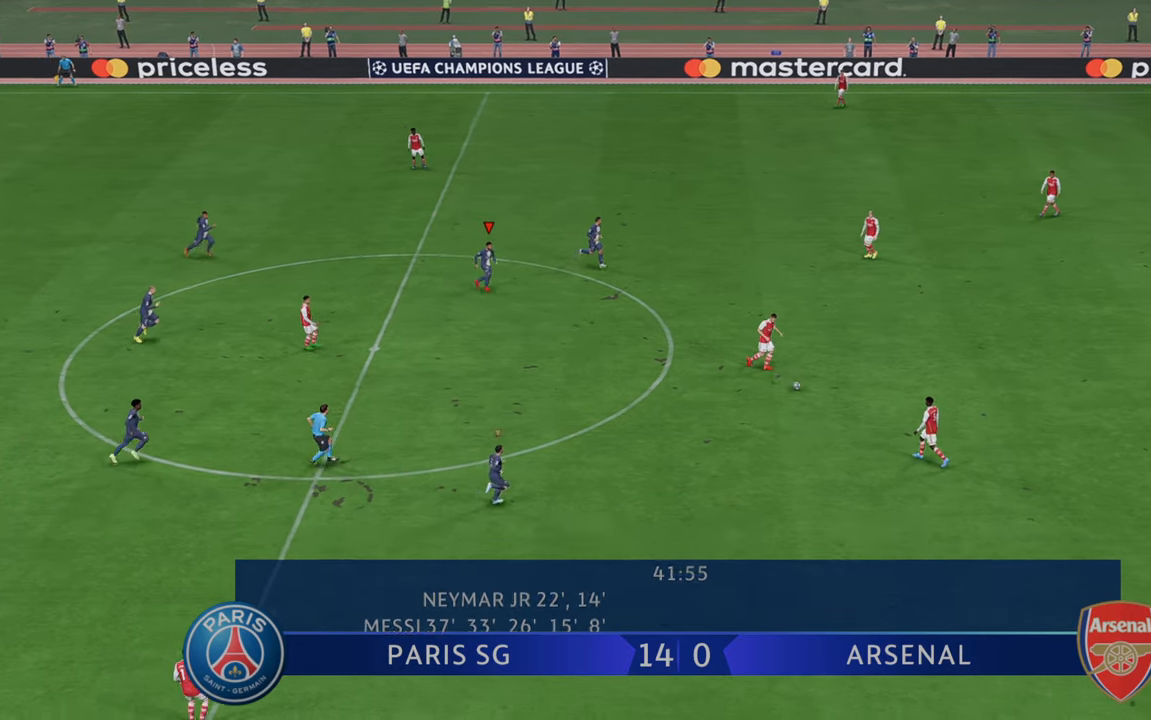
{"buttons": ["R2"], "left_stick": "up-right", "right_stick": "center", "events": [[100, "left_stick", "right"], [233, "left_stick", "up-right"], [317, "L1", "down"], [483, "L1", "up"]]}
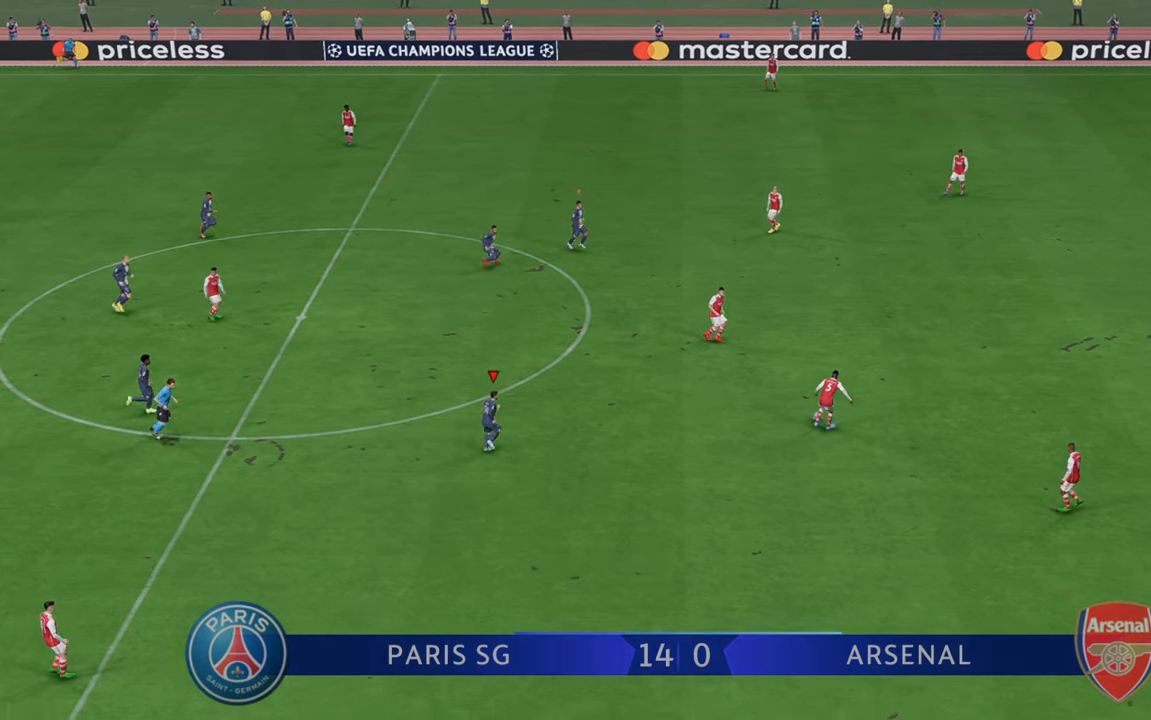
{"buttons": ["R2"], "left_stick": "right", "right_stick": "center", "events": [[133, "left_stick", "up"], [317, "left_stick", "up-right"], [417, "left_stick", "right"]]}
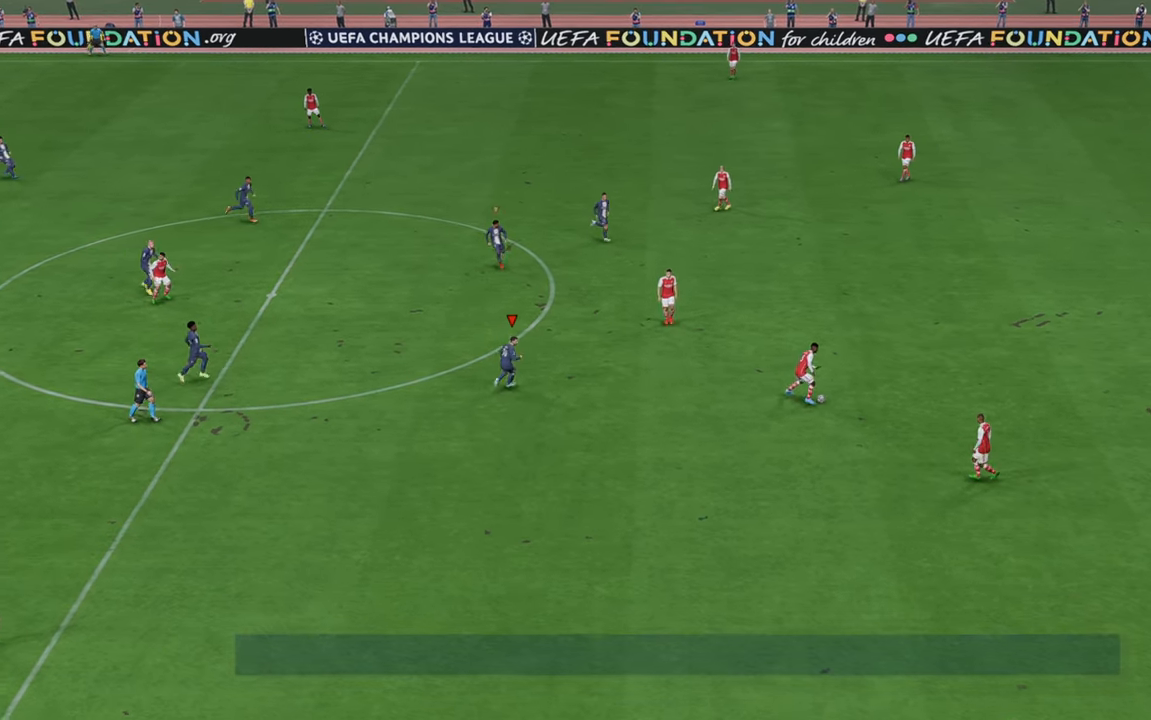
{"buttons": ["R2"], "left_stick": "down-right", "right_stick": "center", "events": [[150, "left_stick", "down-right"]]}
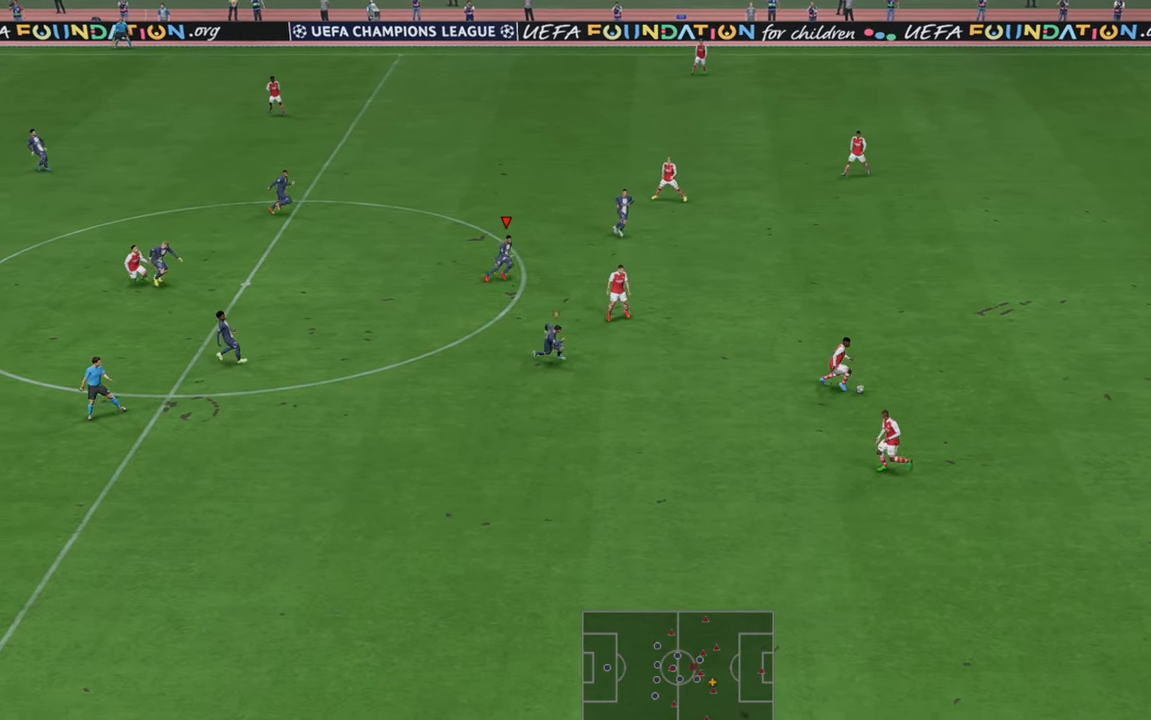
{"buttons": ["R2"], "left_stick": "down-right", "right_stick": "center", "events": [[17, "L1", "down"], [183, "L1", "up"]]}
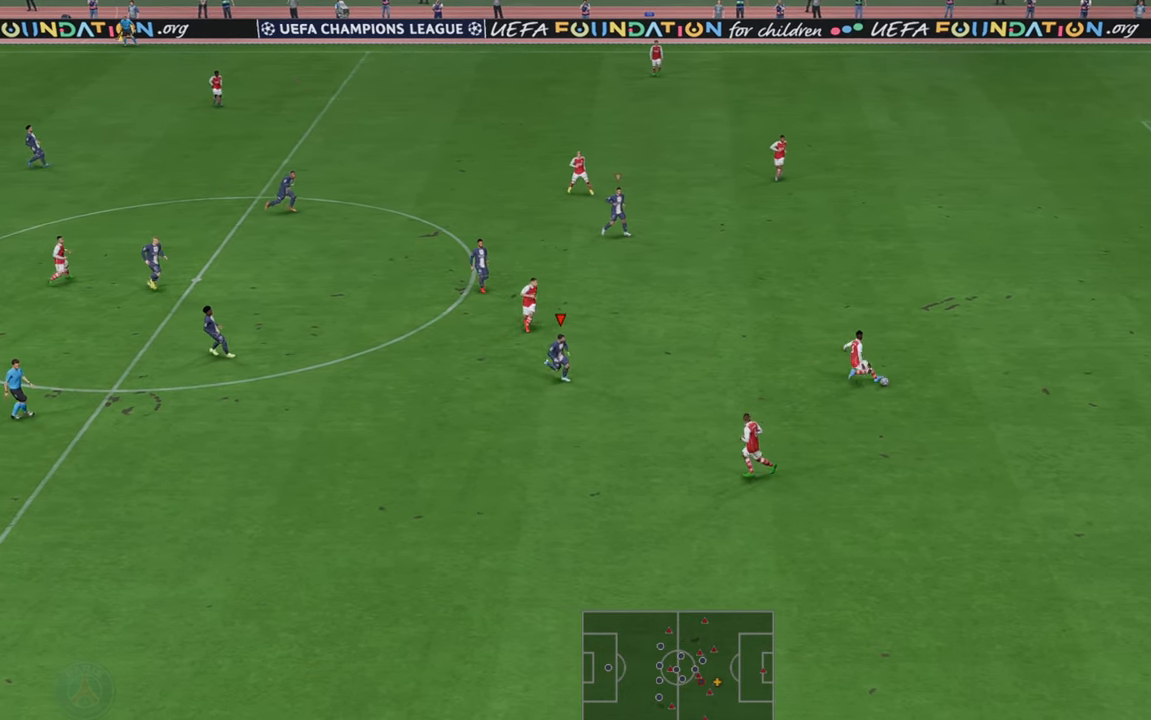
{"buttons": ["R2"], "left_stick": "up-right", "right_stick": "center", "events": [[67, "left_stick", "right"], [433, "left_stick", "up-right"]]}
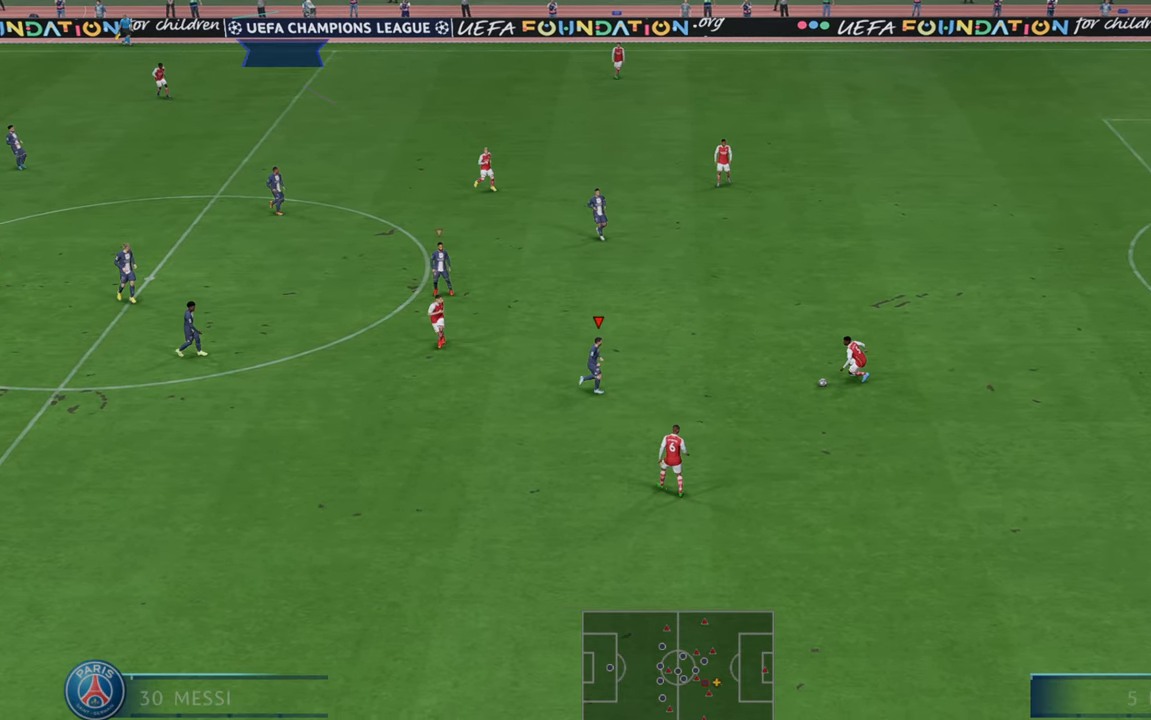
{"buttons": ["B", "R2"], "left_stick": "right", "right_stick": "center", "events": [[150, "left_stick", "right"], [417, "B", "down"]]}
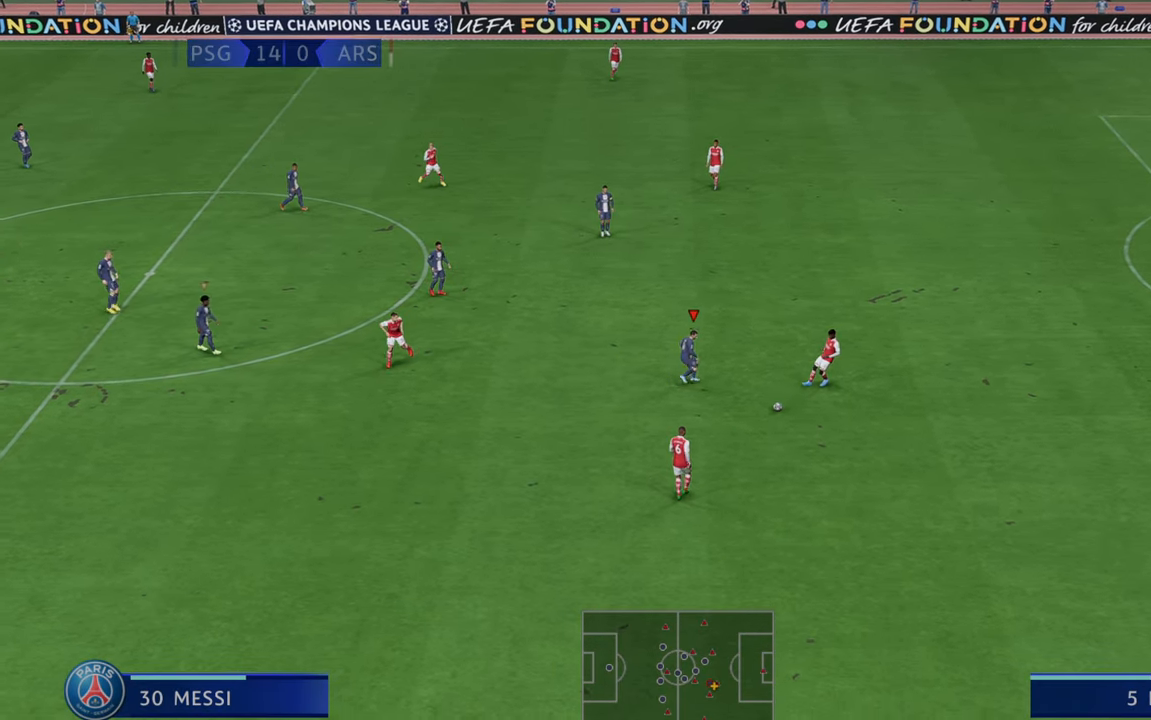
{"buttons": ["R2"], "left_stick": "down-left", "right_stick": "center", "events": [[50, "B", "up"], [150, "left_stick", "down-right"], [317, "left_stick", "down"], [483, "left_stick", "down-left"]]}
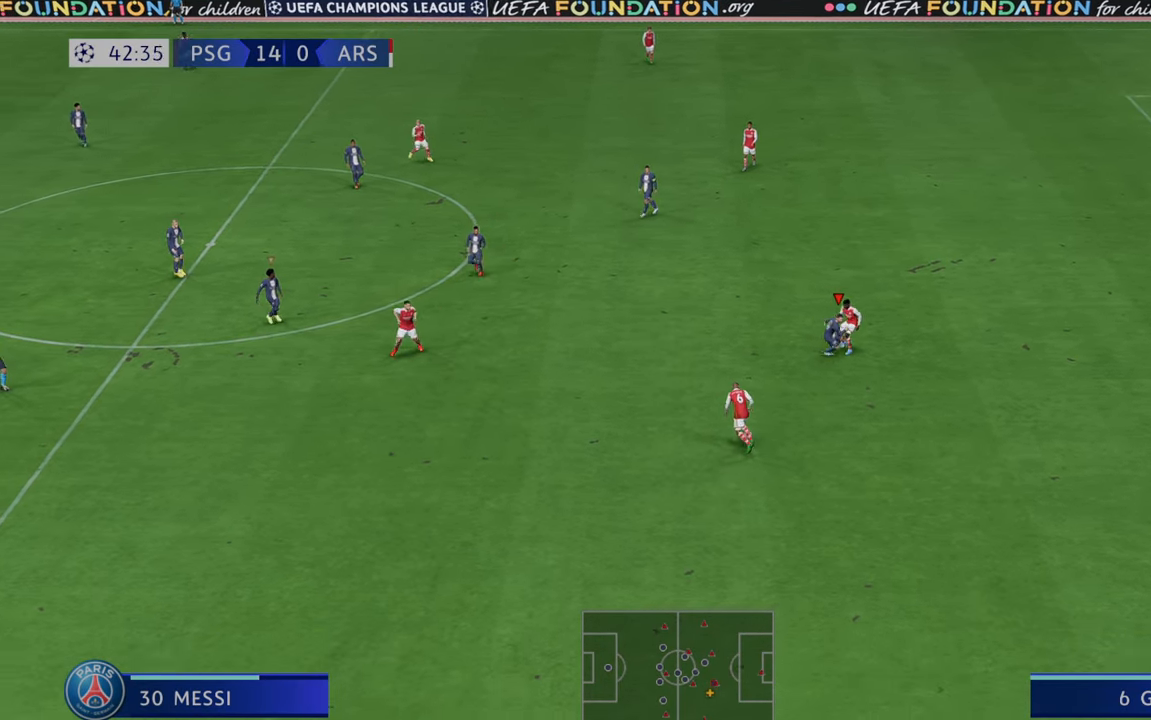
{"buttons": ["R2"], "left_stick": "left", "right_stick": "center", "events": [[83, "left_stick", "left"]]}
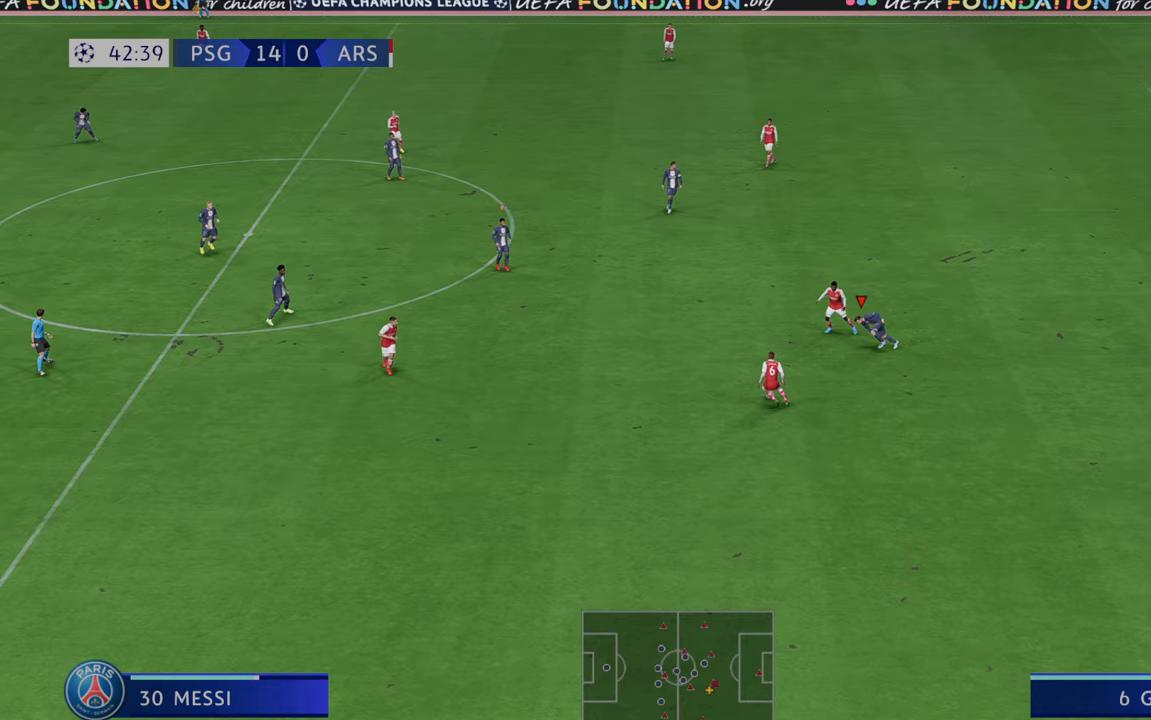
{"buttons": ["R2"], "left_stick": "left", "right_stick": "center", "events": []}
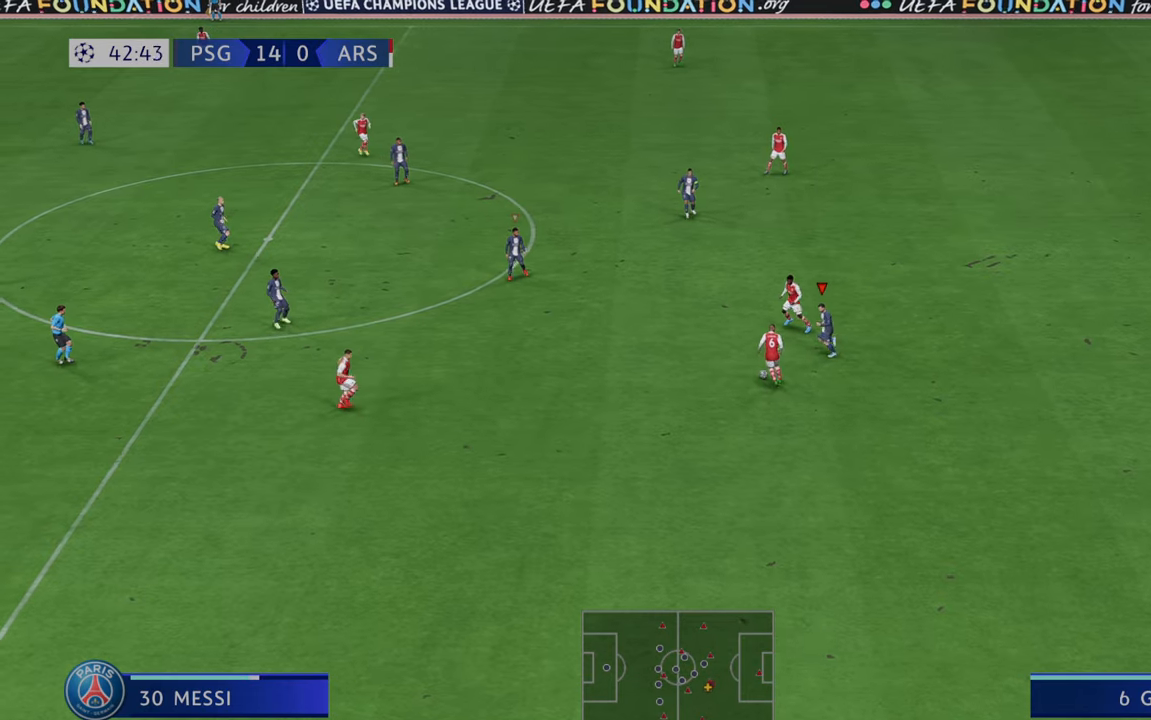
{"buttons": ["R2"], "left_stick": "left", "right_stick": "center", "events": []}
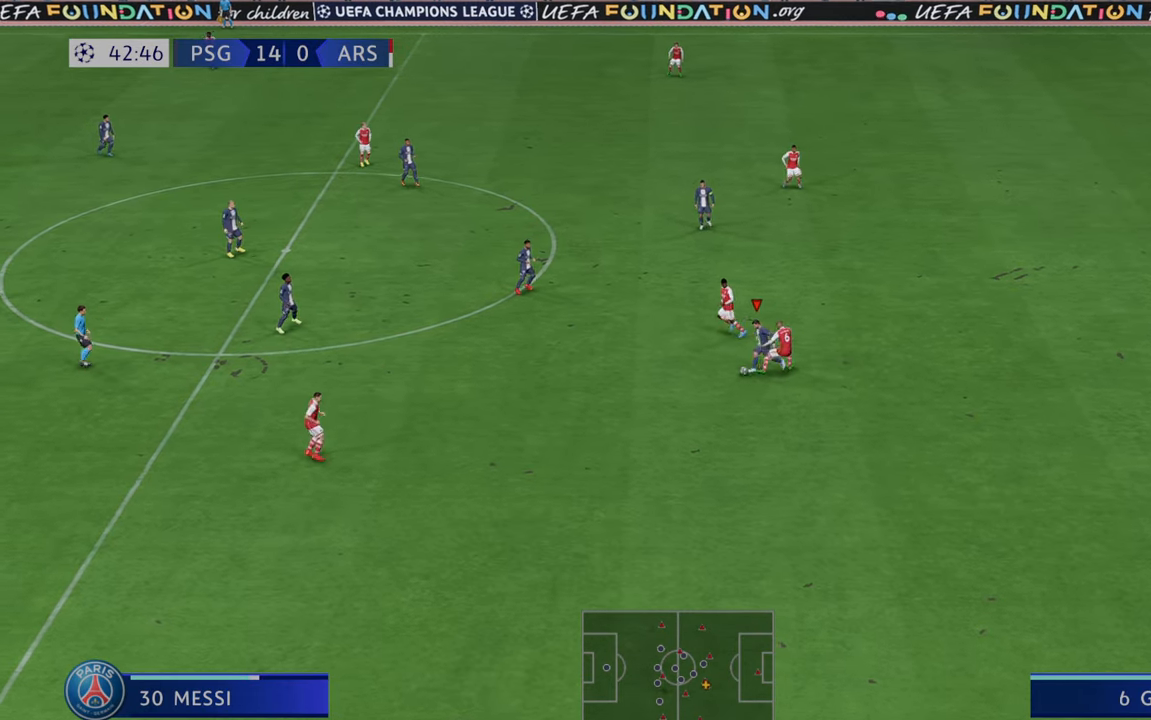
{"buttons": ["R2"], "left_stick": "left", "right_stick": "center", "events": []}
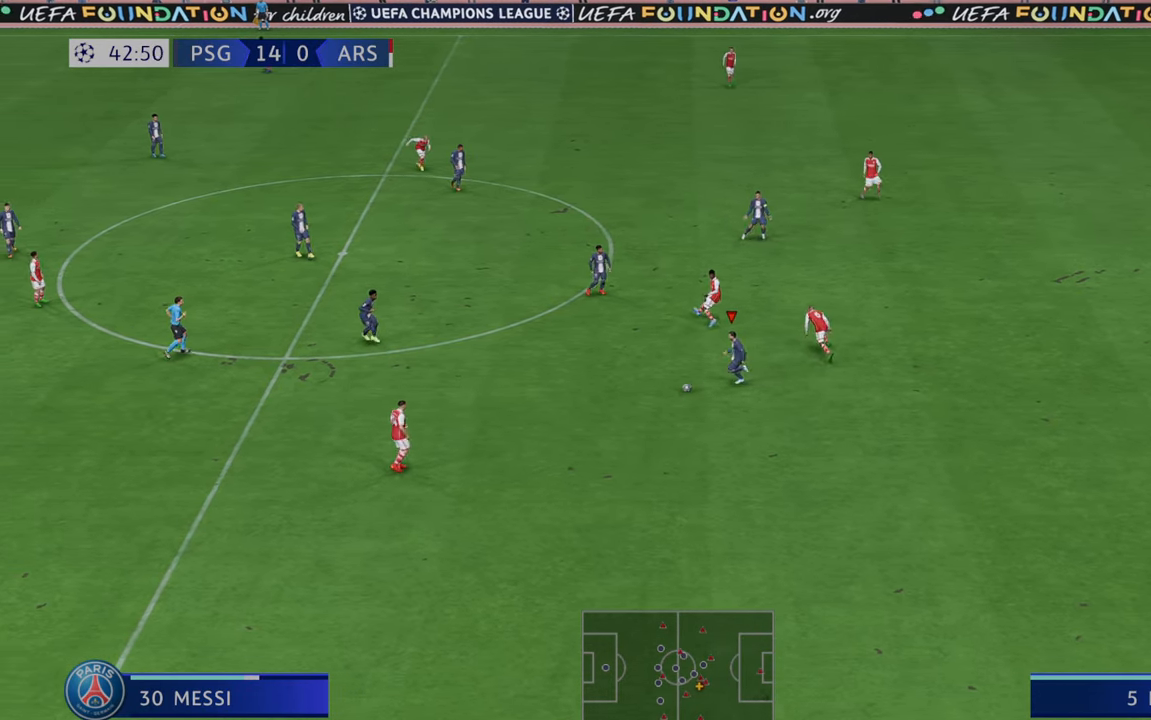
{"buttons": ["R2"], "left_stick": "up", "right_stick": "center", "events": [[183, "A", "down"], [217, "L1", "down"], [250, "left_stick", "up"], [333, "A", "up"], [383, "L1", "up"]]}
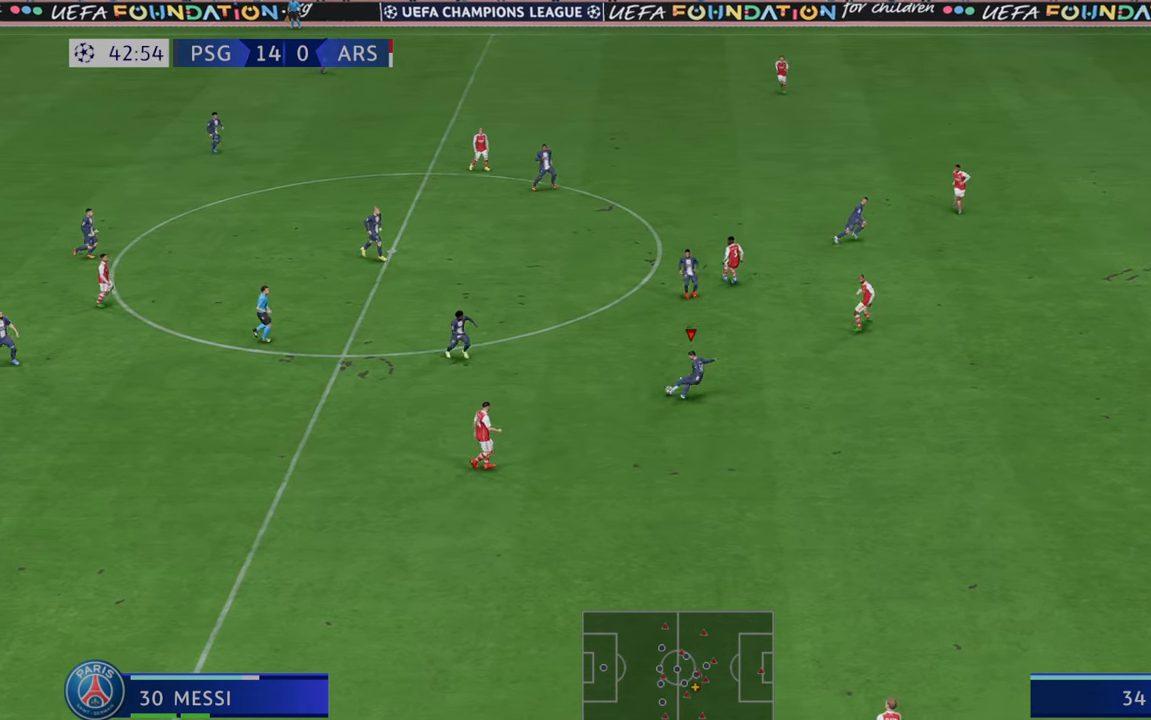
{"buttons": ["R2"], "left_stick": "down-right", "right_stick": "center", "events": [[283, "left_stick", "right"], [367, "left_stick", "down-right"], [400, "A", "down"], [500, "A", "up"]]}
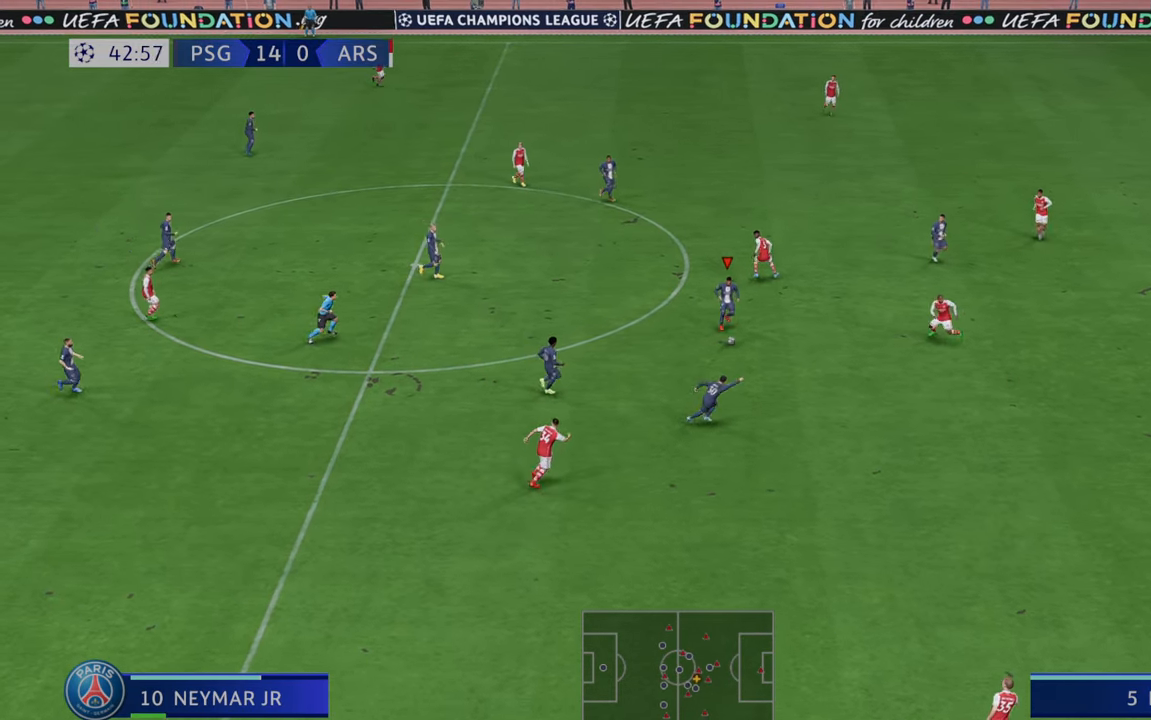
{"buttons": ["R2"], "left_stick": "down-right", "right_stick": "center", "events": []}
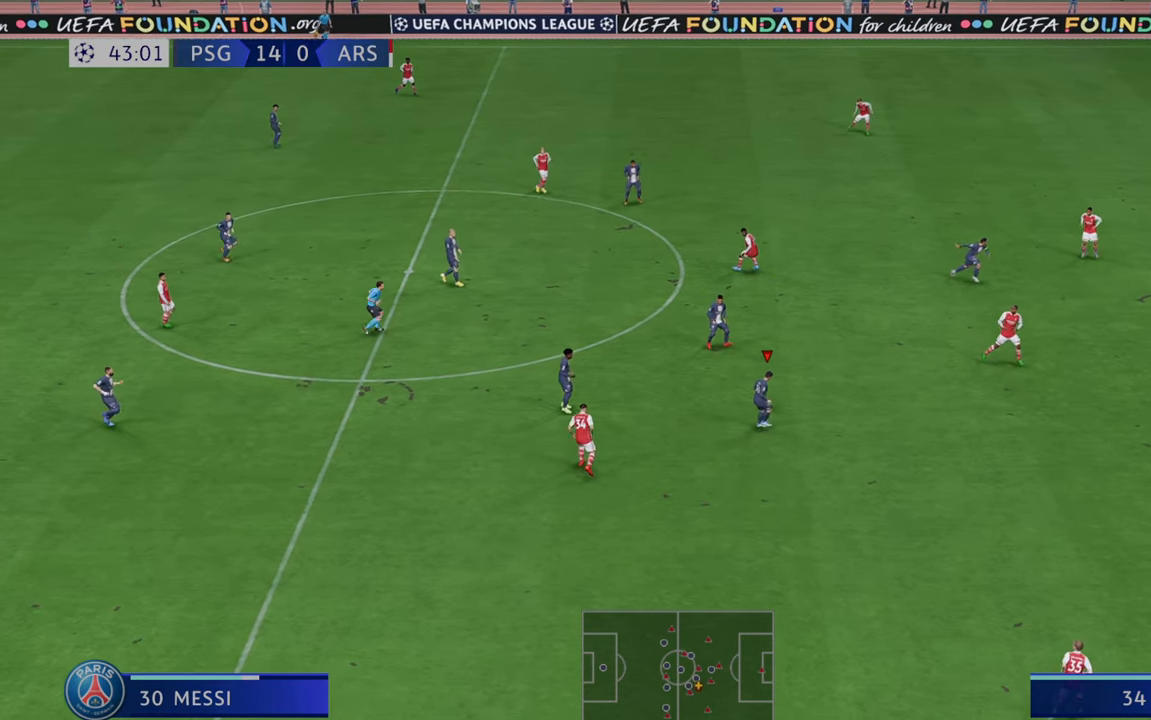
{"buttons": ["R2"], "left_stick": "down-right", "right_stick": "center", "events": []}
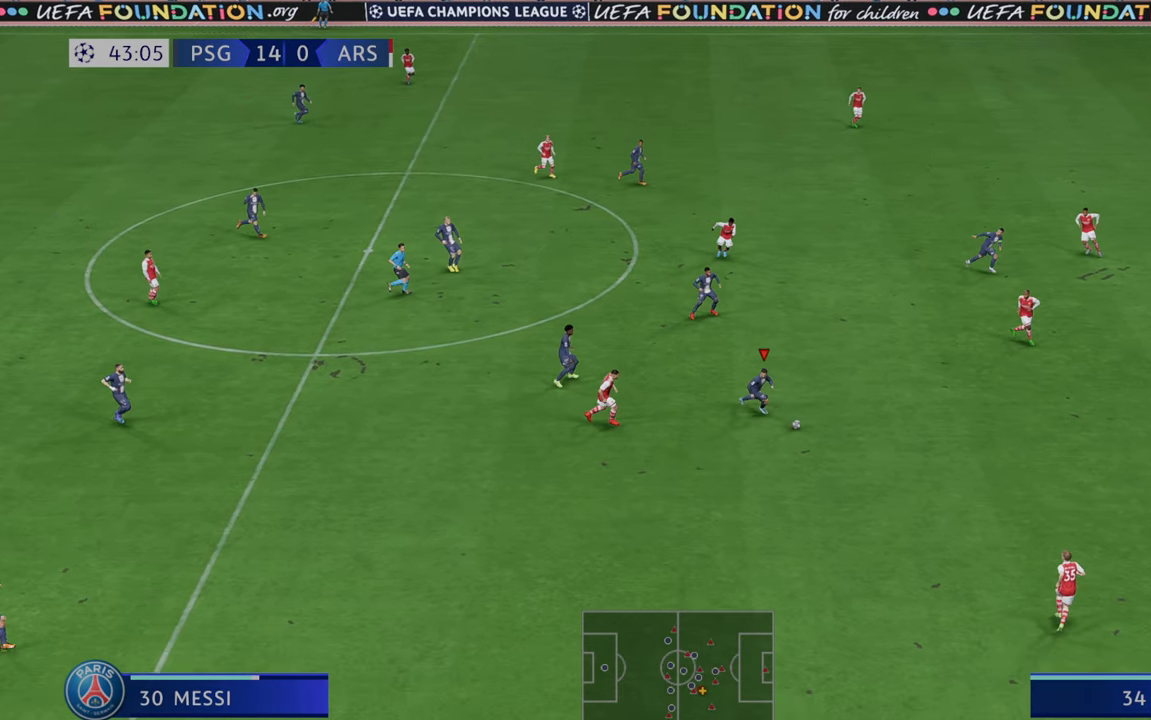
{"buttons": ["R2"], "left_stick": "right", "right_stick": "center", "events": [[183, "left_stick", "right"]]}
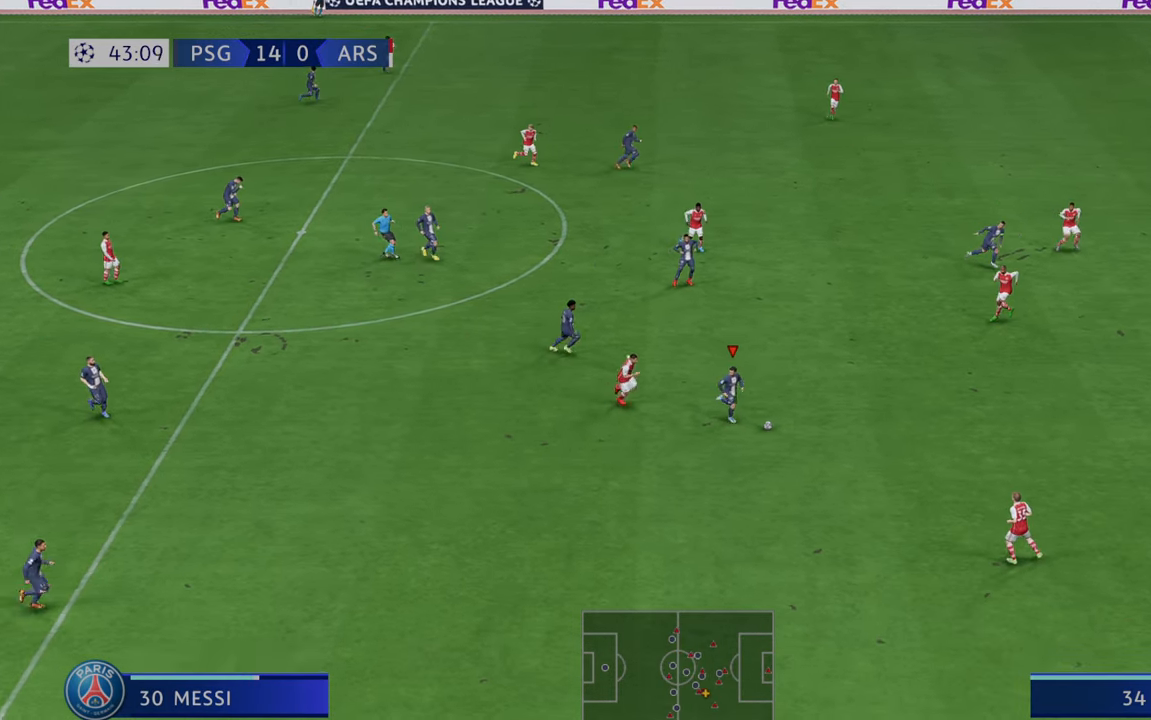
{"buttons": ["R2"], "left_stick": "up-right", "right_stick": "center", "events": [[200, "left_stick", "up-right"], [233, "A", "down"], [283, "A", "up"]]}